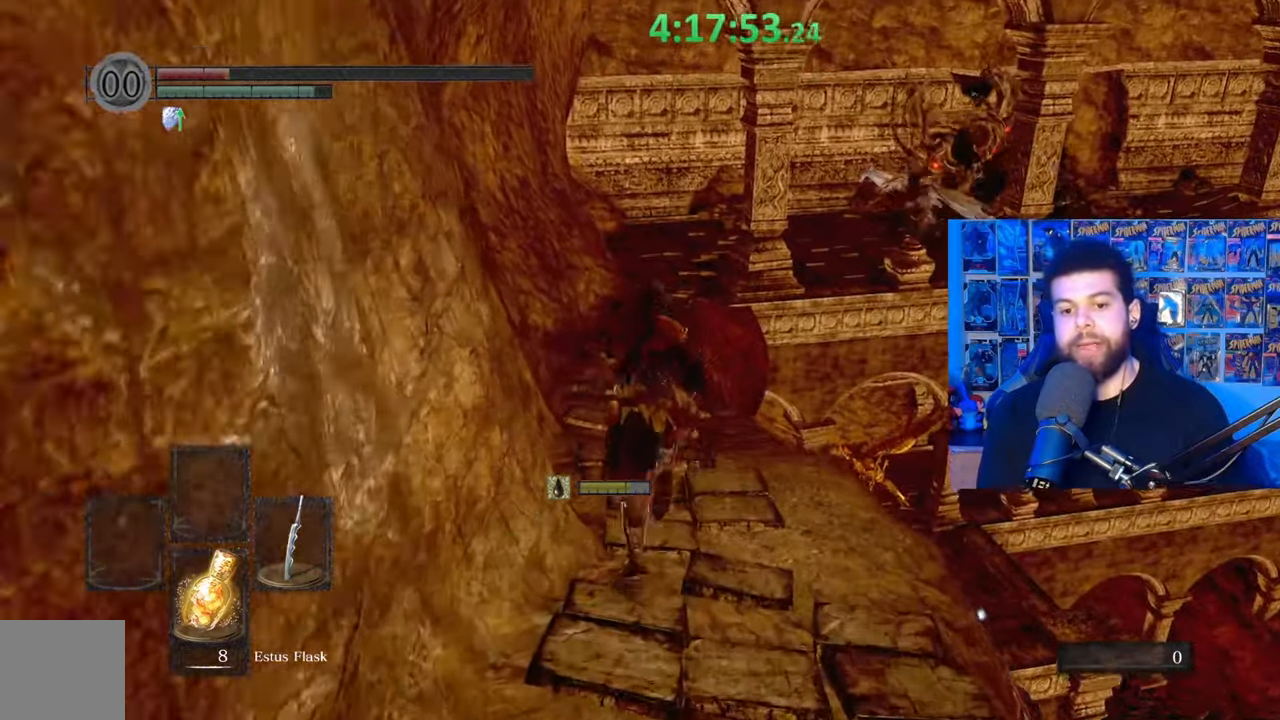
Gameplay with a controller (Xbox layout); each line is a JSON object with the inputs held at the frame after it. "events" lists button and stick changes between this image and that frame as [ms after this image, input, new state], when the widget could be followed in between.
{"buttons": ["B", "X"], "left_stick": "up", "right_stick": "center", "events": [[433, "X", "down"]]}
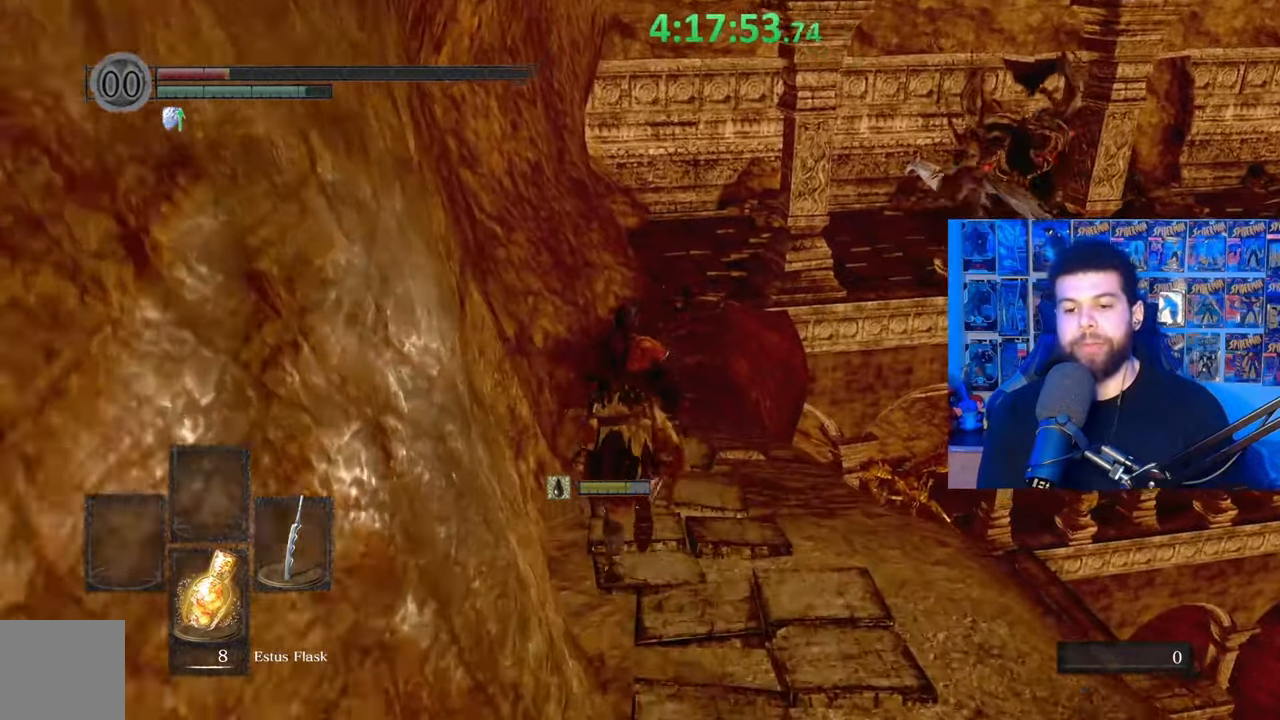
{"buttons": ["B"], "left_stick": "center", "right_stick": "center", "events": [[83, "X", "up"], [483, "left_stick", "center"]]}
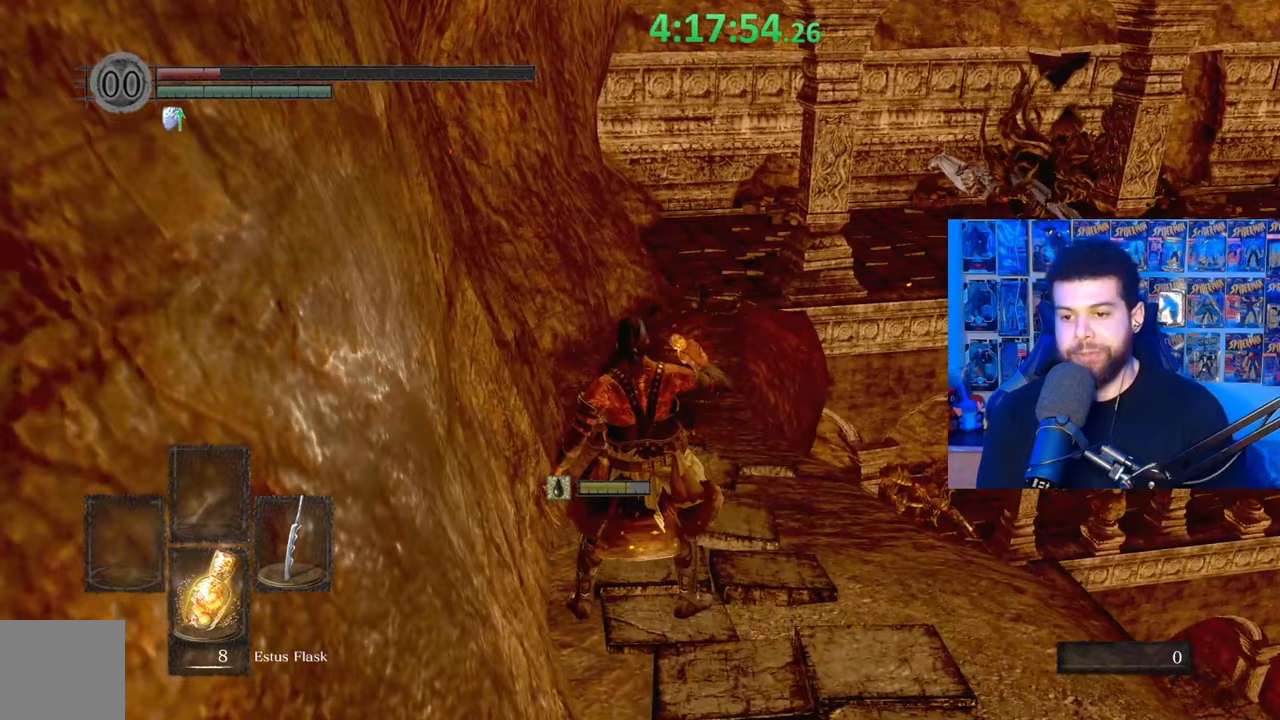
{"buttons": [], "left_stick": "up", "right_stick": "center", "events": [[67, "B", "up"], [333, "left_stick", "up"], [333, "right_stick", "down-right"], [433, "right_stick", "center"]]}
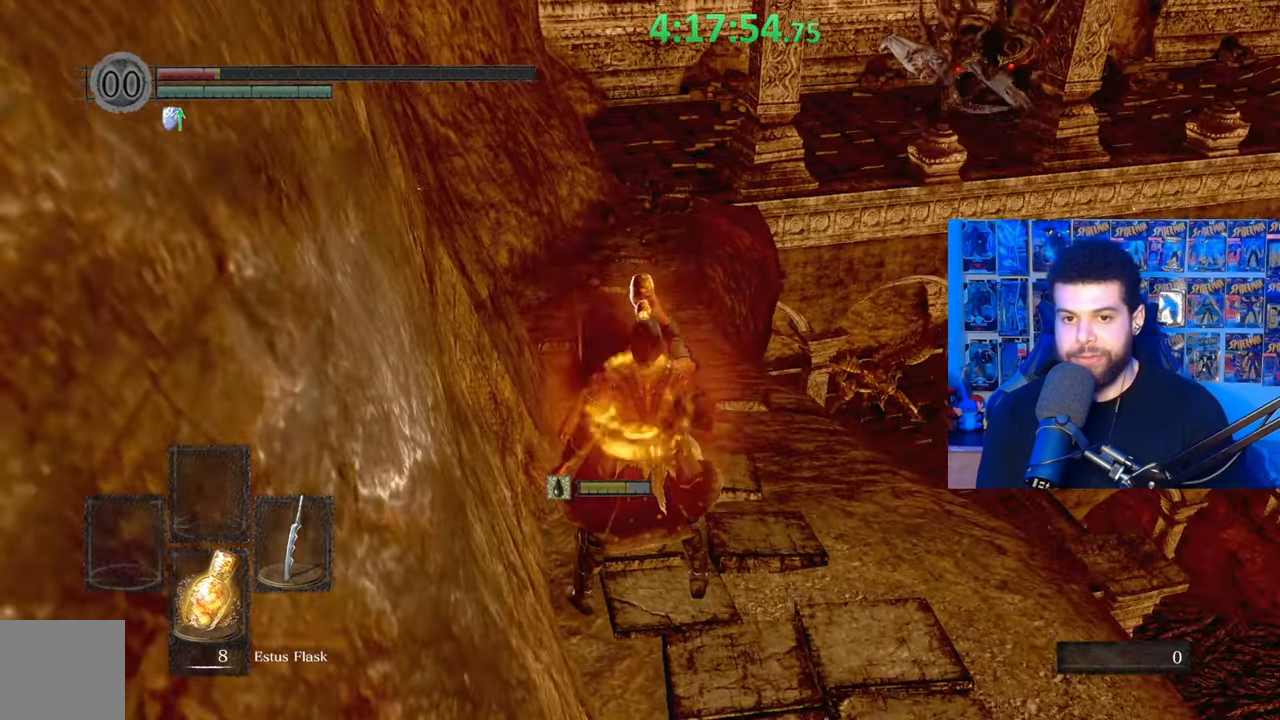
{"buttons": [], "left_stick": "up", "right_stick": "center", "events": []}
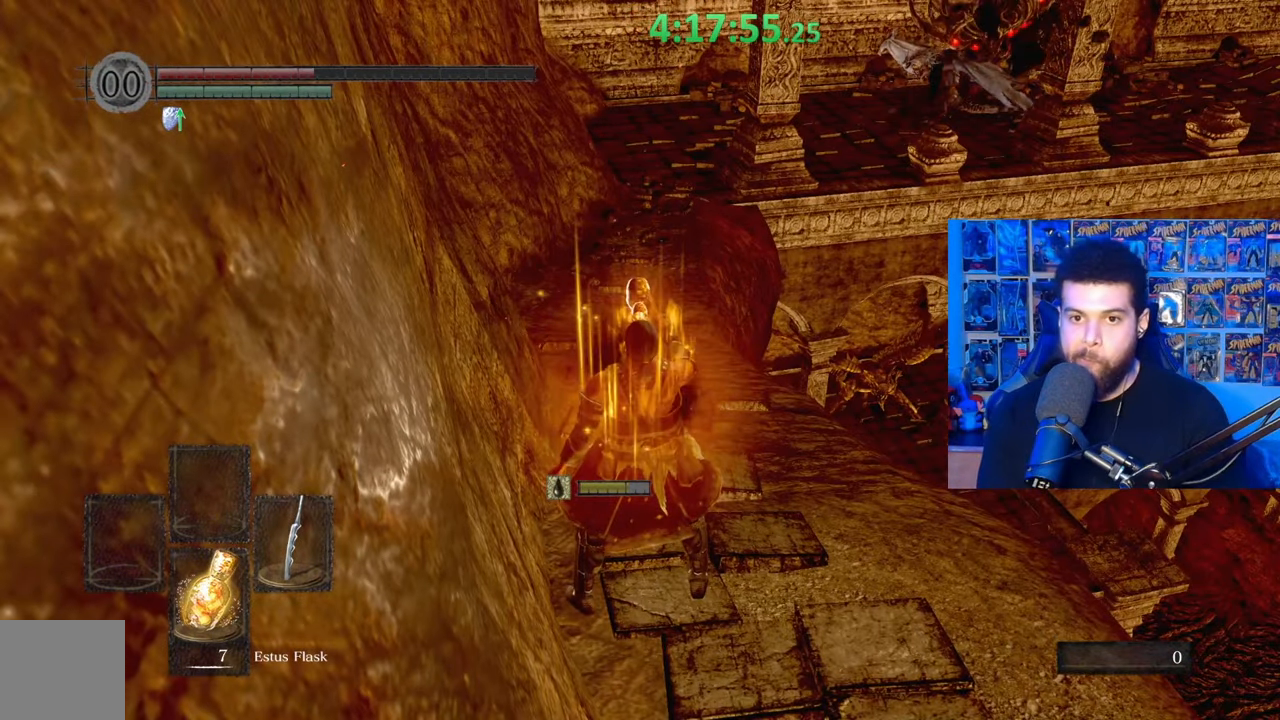
{"buttons": ["B", "X"], "left_stick": "up", "right_stick": "center", "events": [[83, "B", "down"], [317, "X", "down"], [433, "X", "up"], [483, "X", "down"]]}
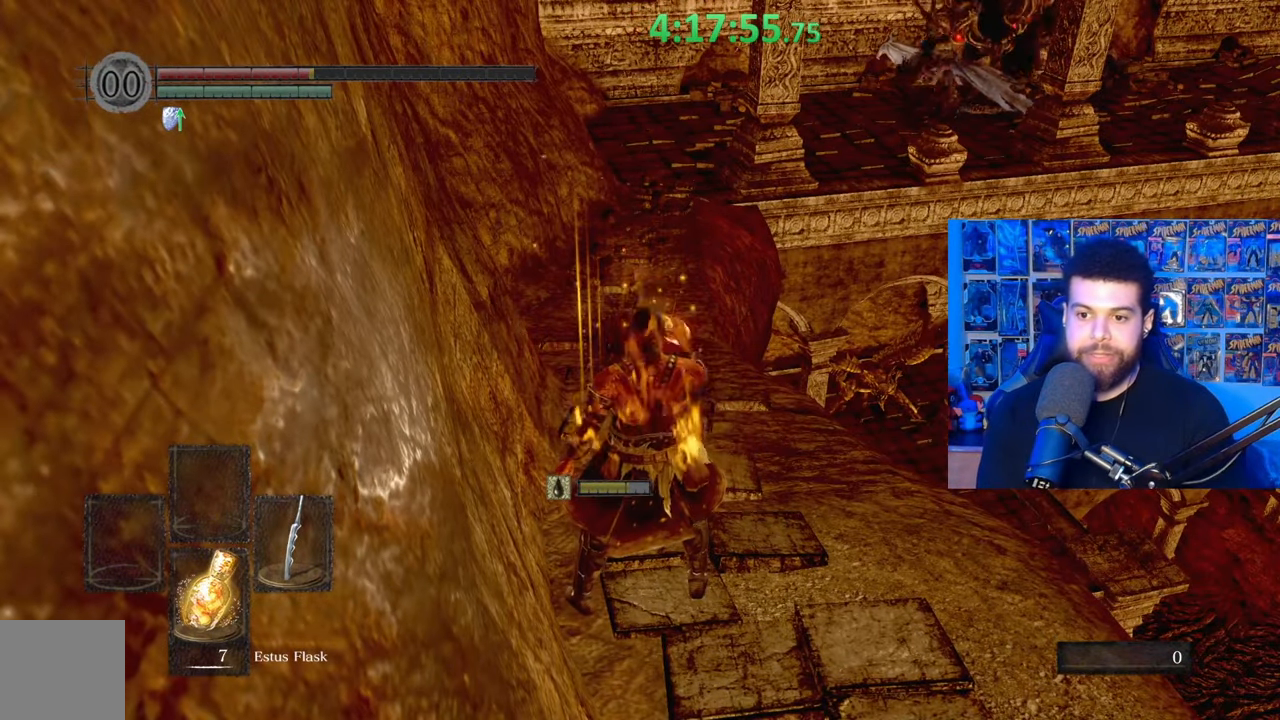
{"buttons": [], "left_stick": "up", "right_stick": "center", "events": [[83, "X", "up"], [183, "X", "down"], [233, "X", "up"], [483, "B", "up"]]}
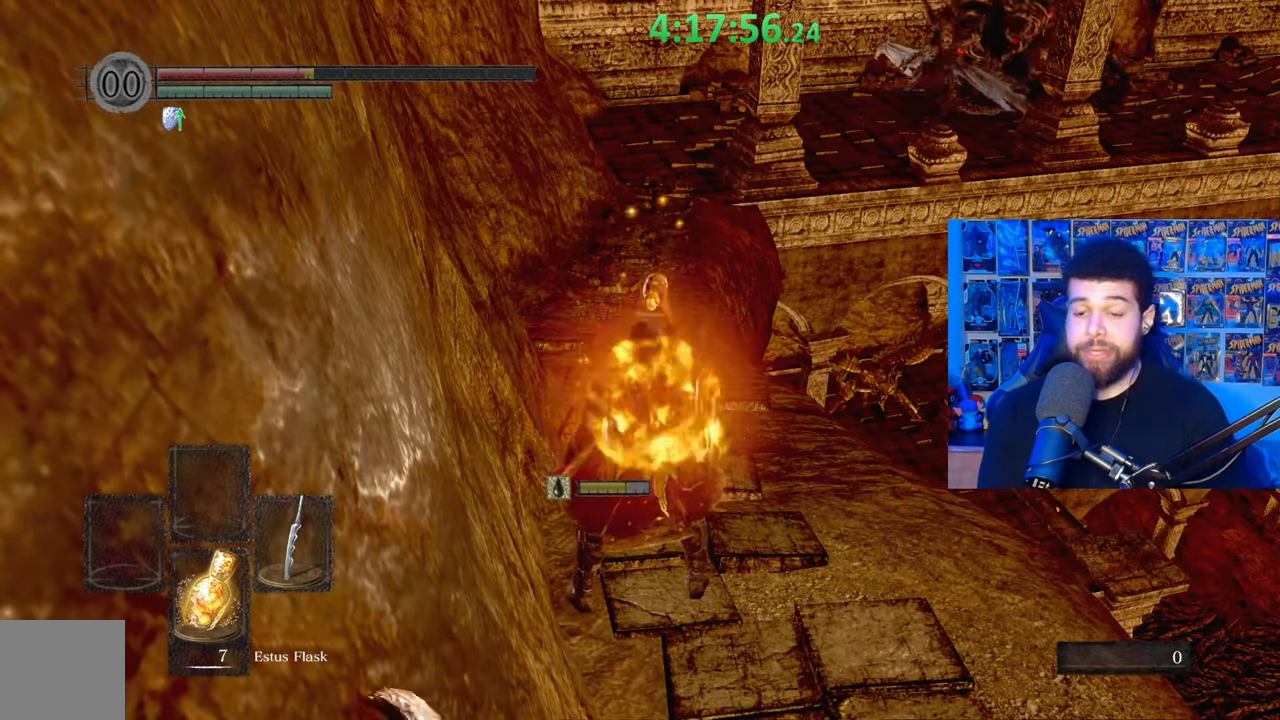
{"buttons": [], "left_stick": "up", "right_stick": "center", "events": [[83, "left_stick", "center"], [283, "left_stick", "up"], [367, "B", "down"], [433, "B", "up"]]}
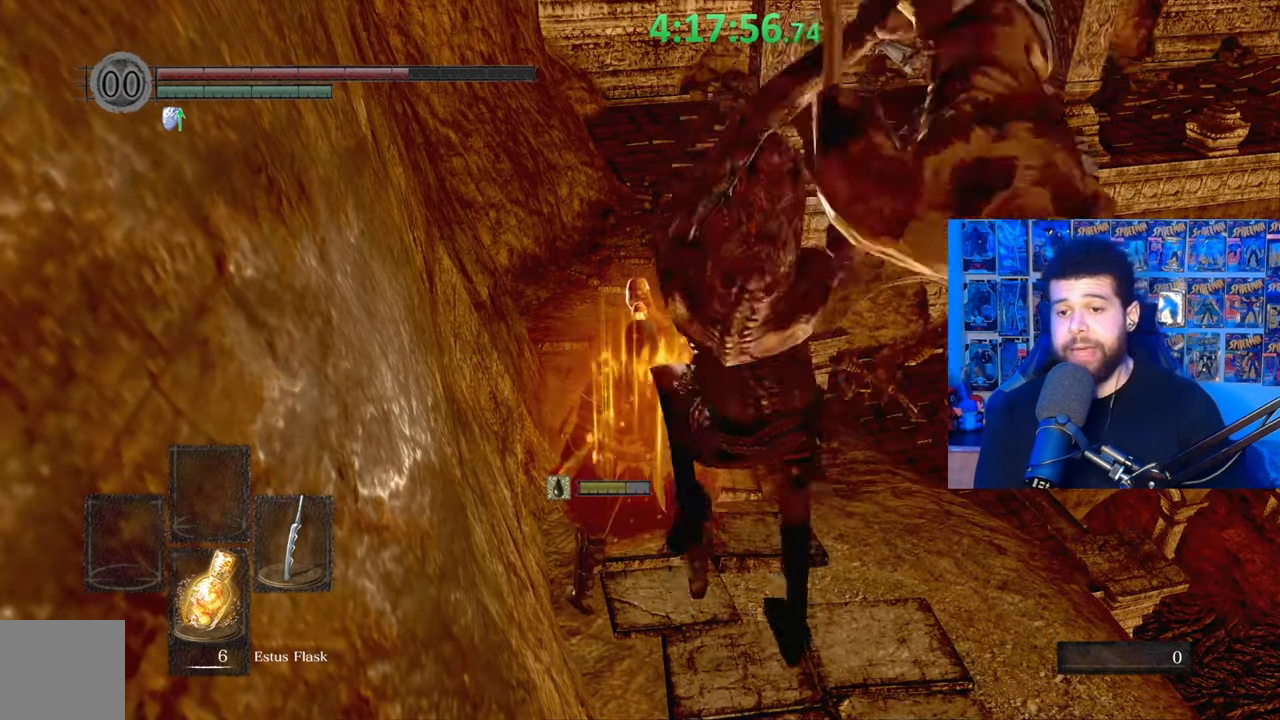
{"buttons": ["B"], "left_stick": "up", "right_stick": "center", "events": [[33, "B", "down"], [117, "B", "up"], [183, "B", "down"], [267, "B", "up"], [333, "B", "down"], [433, "B", "up"], [483, "B", "down"]]}
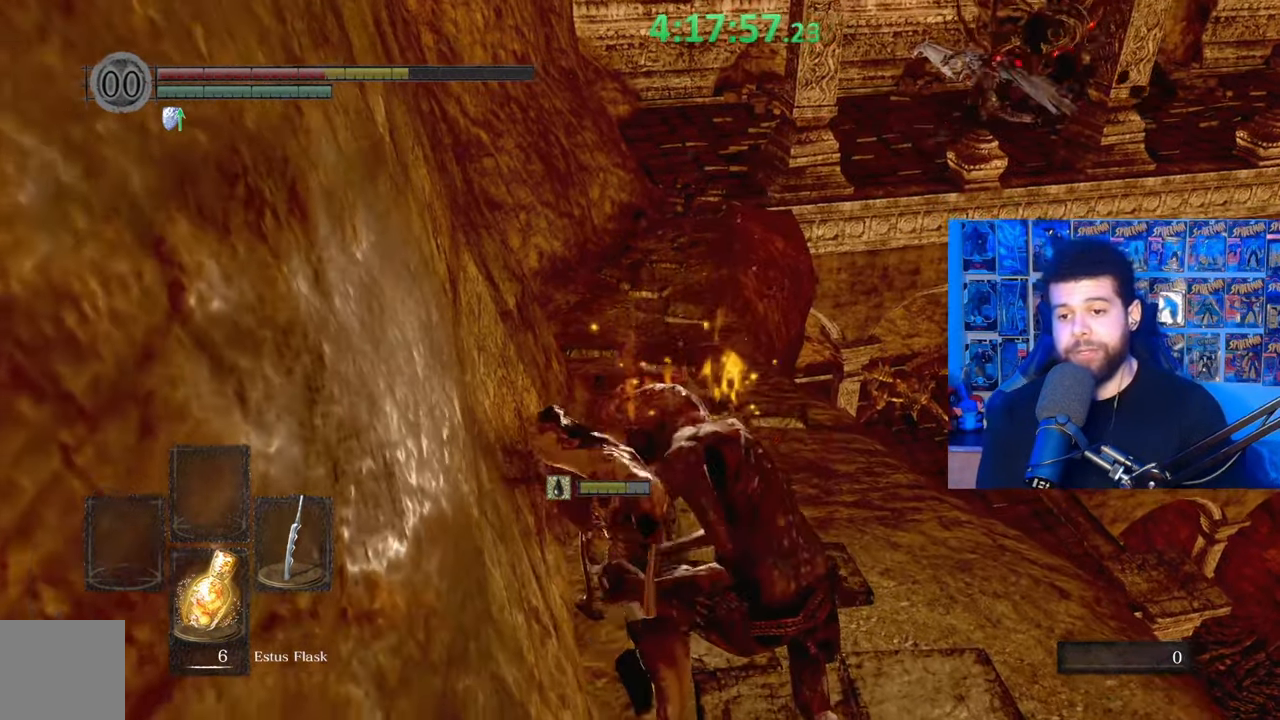
{"buttons": ["B"], "left_stick": "up", "right_stick": "center", "events": [[117, "B", "up"], [167, "B", "down"], [283, "B", "up"], [333, "B", "down"], [433, "B", "up"], [483, "B", "down"]]}
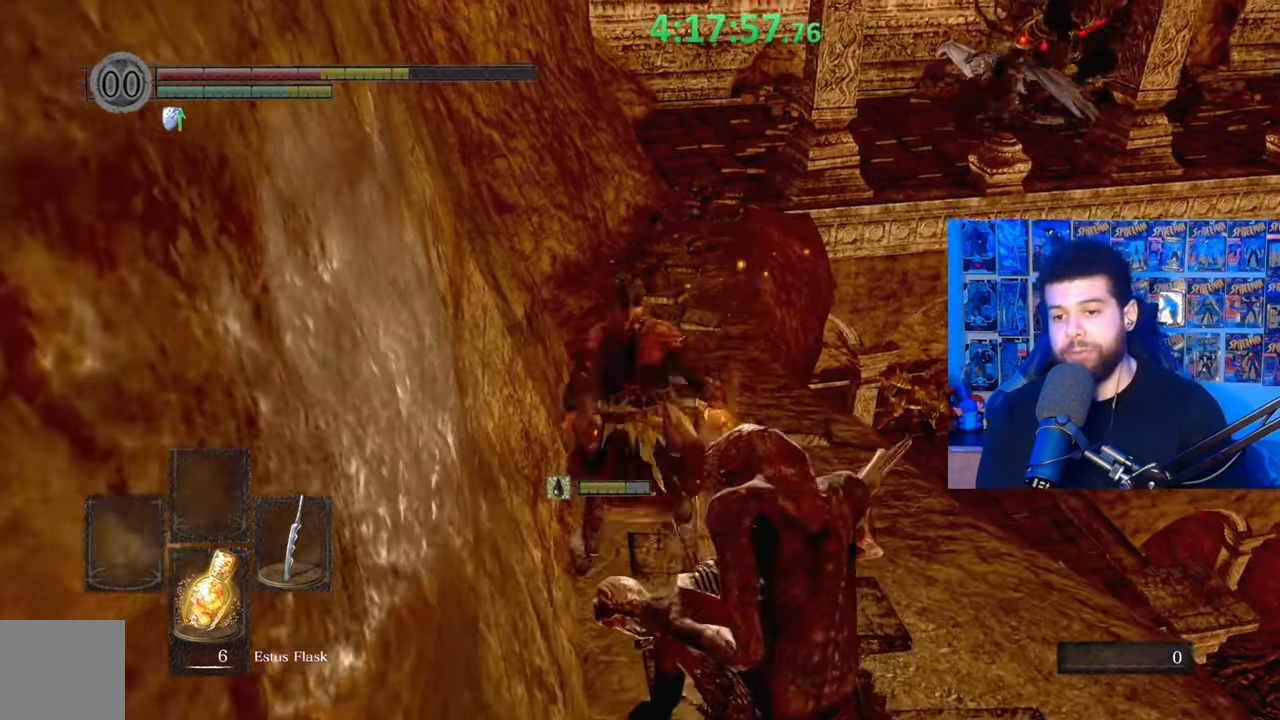
{"buttons": [], "left_stick": "up", "right_stick": "center", "events": [[83, "B", "up"], [133, "B", "down"], [267, "B", "up"], [333, "B", "down"], [433, "B", "up"]]}
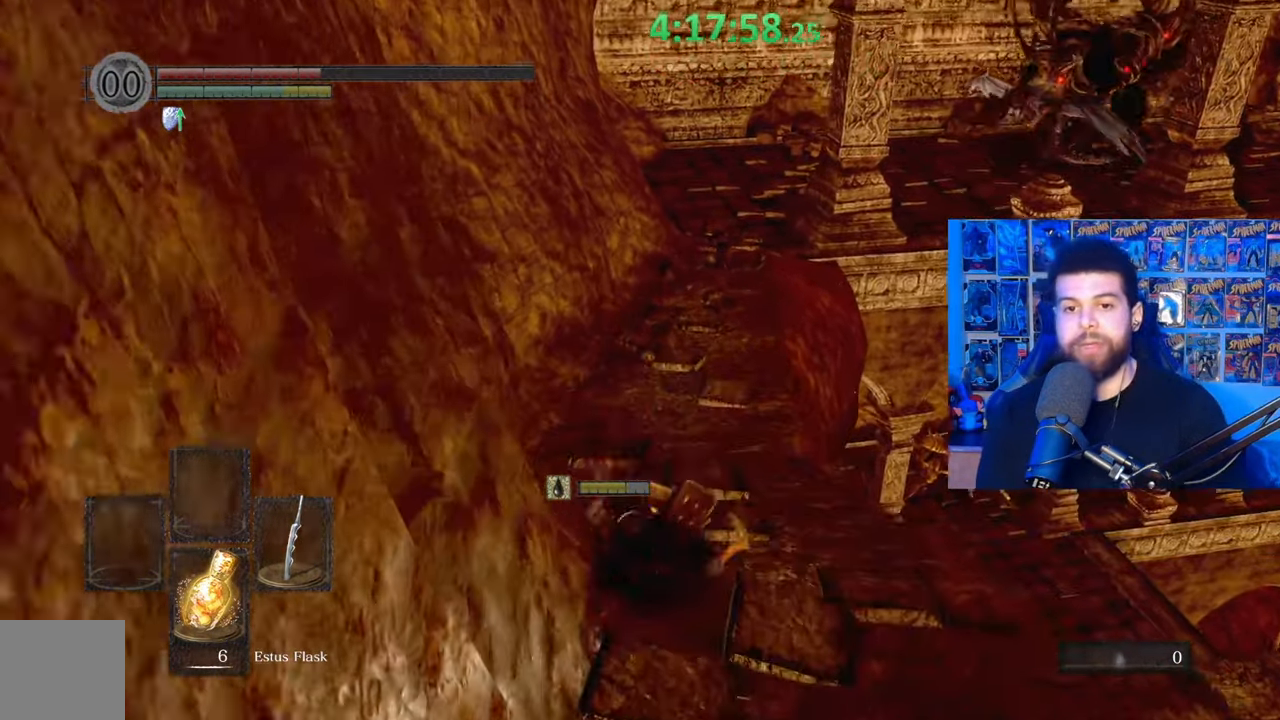
{"buttons": [], "left_stick": "up", "right_stick": "center", "events": [[17, "B", "down"], [117, "B", "up"], [183, "B", "down"], [283, "B", "up"], [383, "right_stick", "down"], [483, "right_stick", "center"]]}
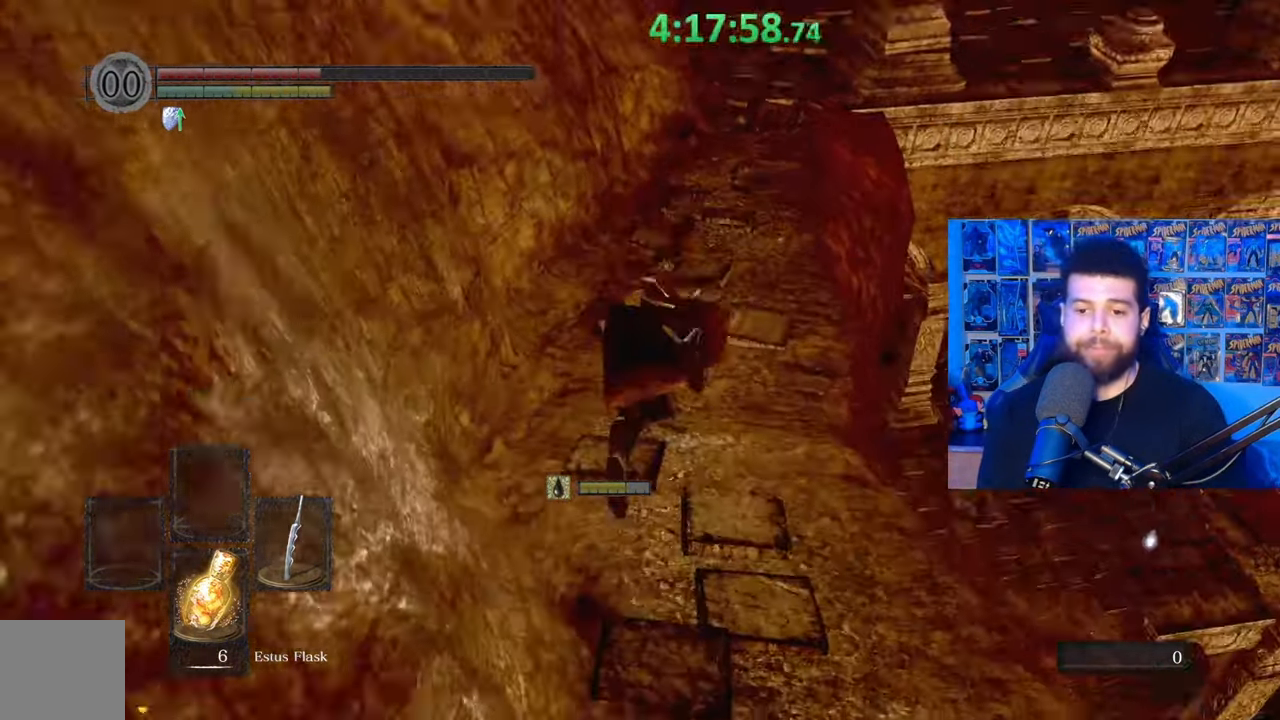
{"buttons": ["B"], "left_stick": "up-left", "right_stick": "center", "events": [[17, "B", "down"], [317, "right_stick", "right"], [383, "left_stick", "up-left"], [433, "right_stick", "center"]]}
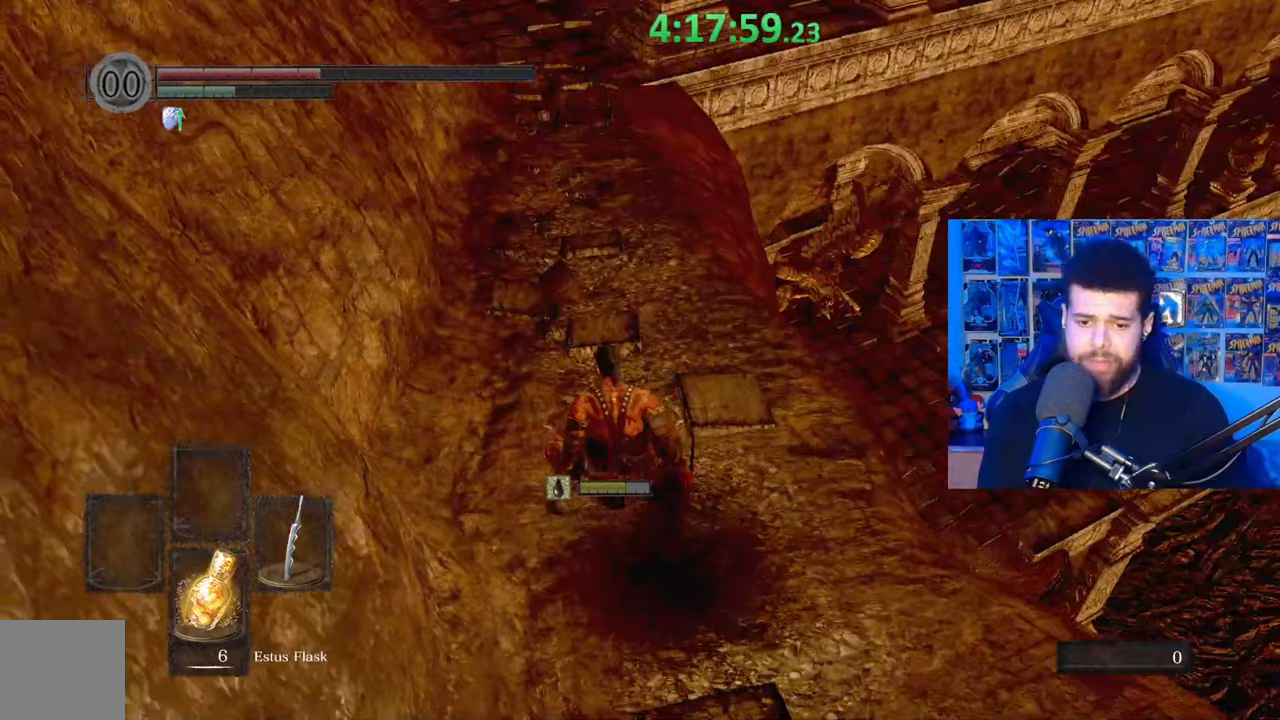
{"buttons": ["B"], "left_stick": "up-left", "right_stick": "center", "events": [[83, "right_stick", "up-right"], [217, "right_stick", "center"]]}
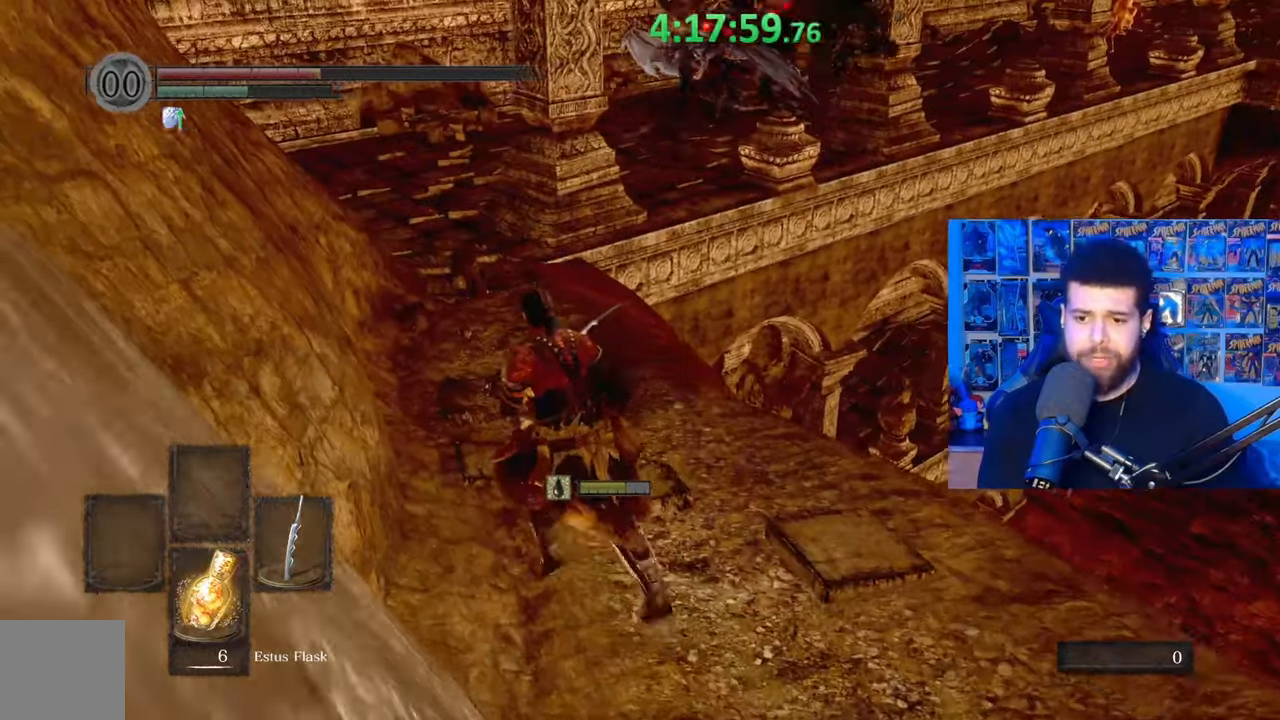
{"buttons": ["B"], "left_stick": "up-left", "right_stick": "down-right", "events": [[17, "left_stick", "up"], [383, "right_stick", "down-right"], [483, "left_stick", "up-left"]]}
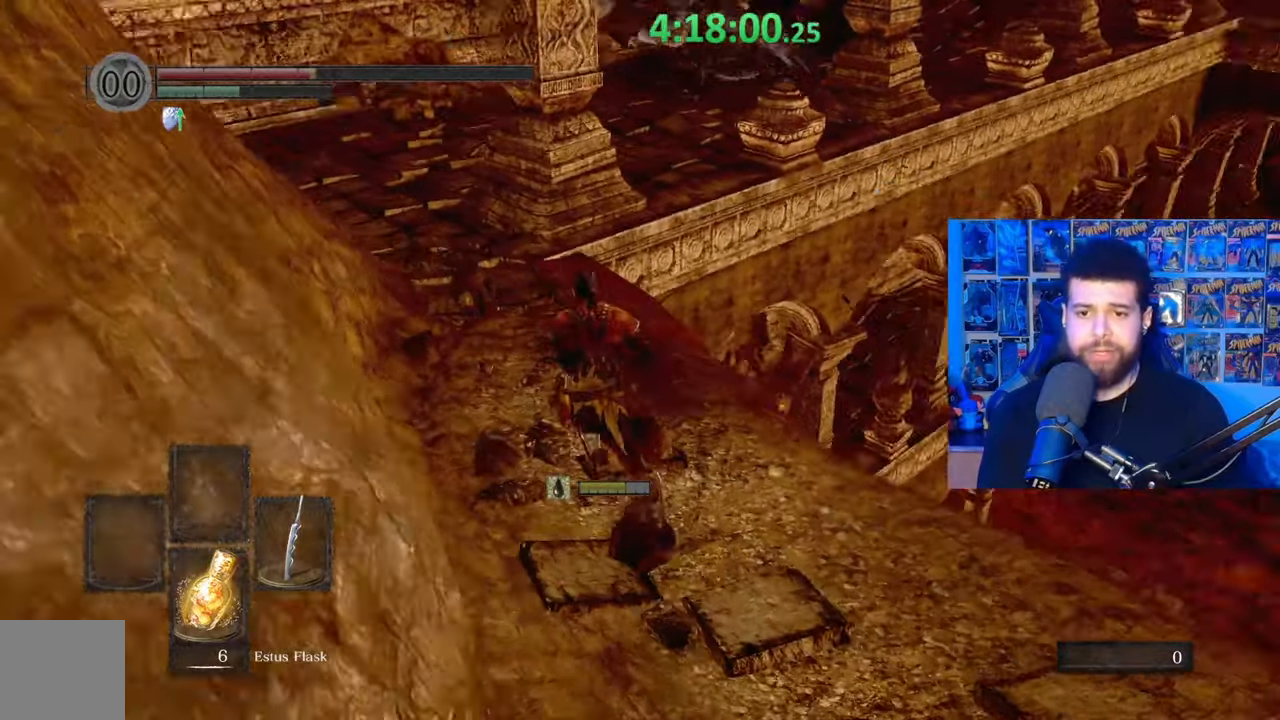
{"buttons": ["B"], "left_stick": "up", "right_stick": "center", "events": [[17, "right_stick", "center"], [333, "left_stick", "up"]]}
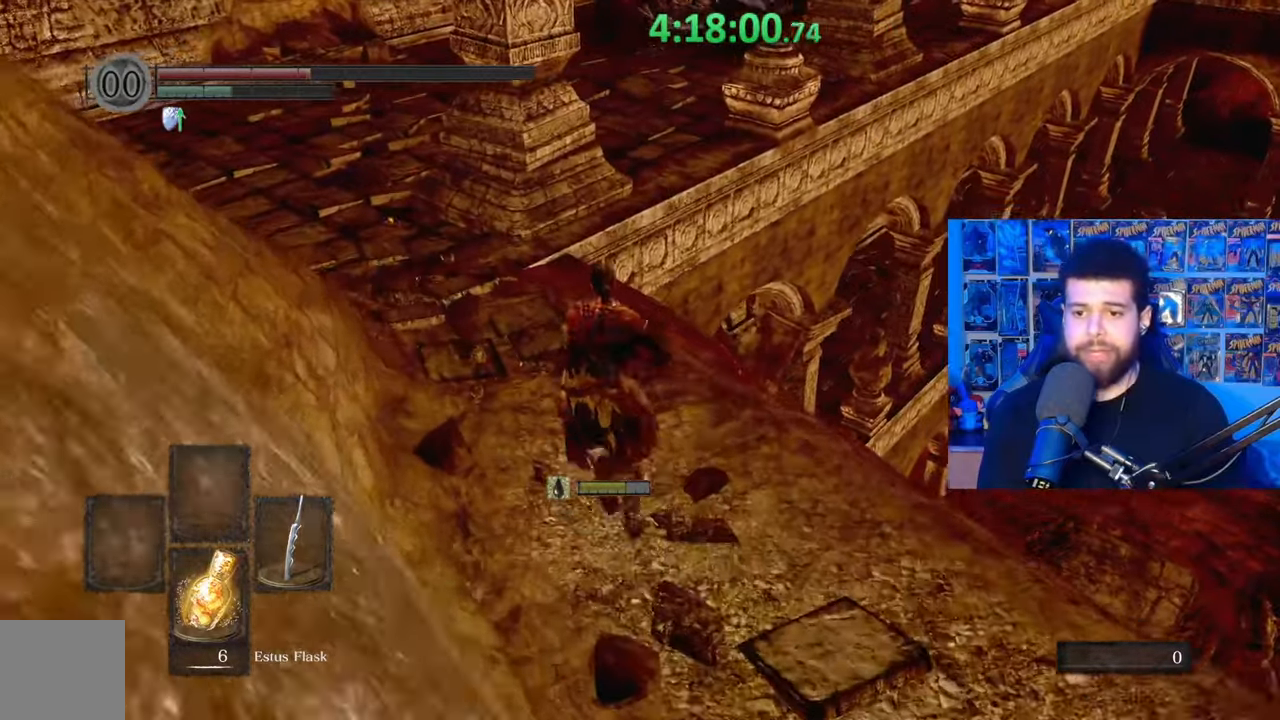
{"buttons": ["B", "X"], "left_stick": "up", "right_stick": "center", "events": [[383, "X", "down"]]}
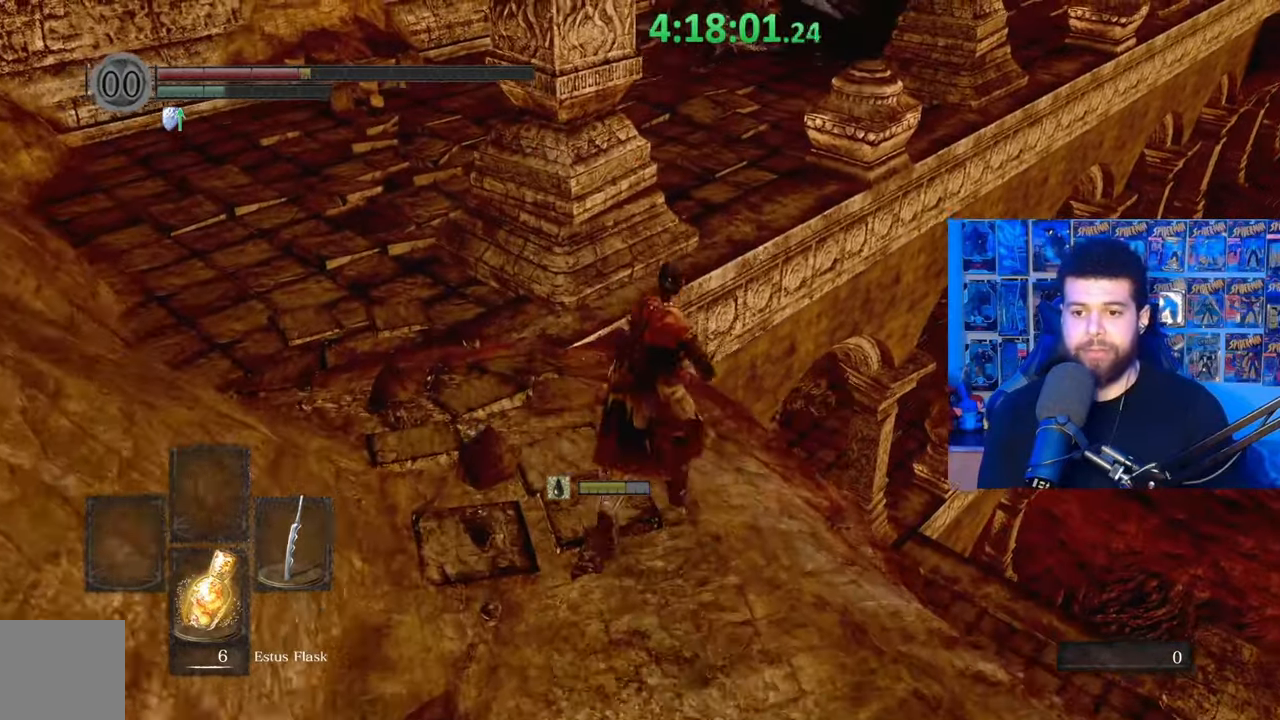
{"buttons": [], "left_stick": "center", "right_stick": "down", "events": [[83, "B", "up"], [83, "X", "up"], [167, "left_stick", "center"], [367, "right_stick", "down"]]}
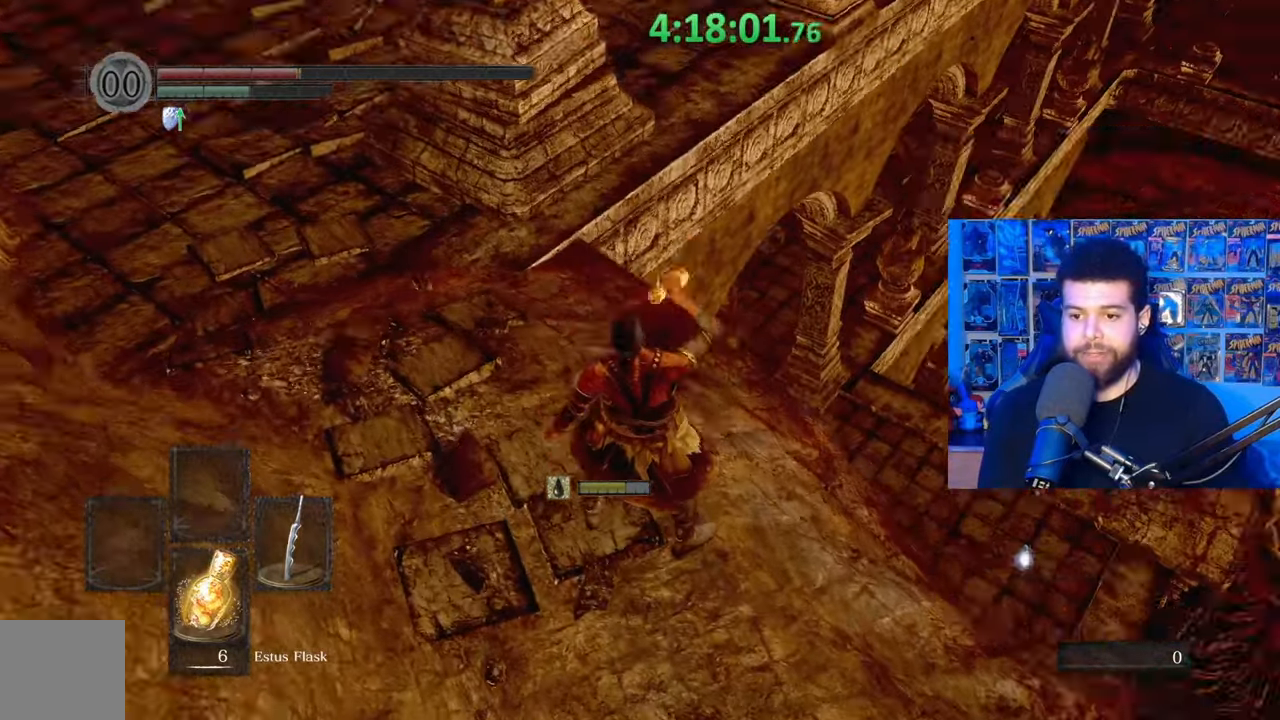
{"buttons": [], "left_stick": "up", "right_stick": "center", "events": [[33, "left_stick", "up"], [33, "right_stick", "center"]]}
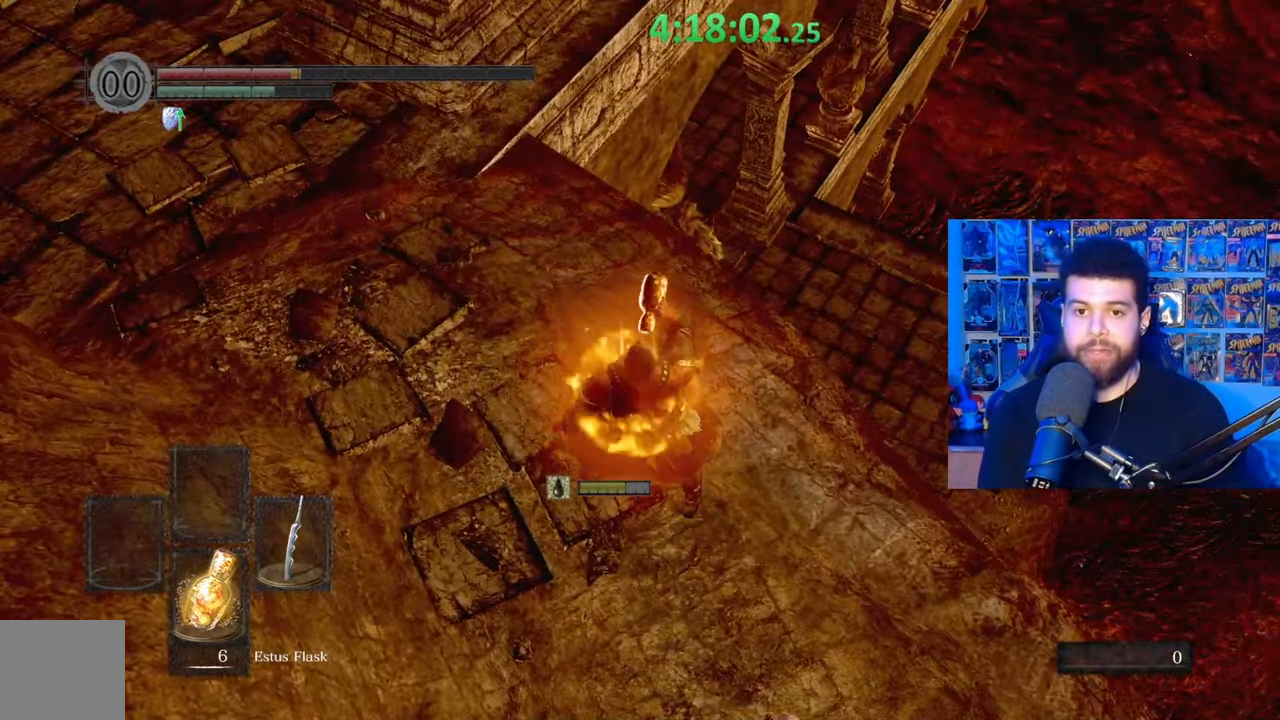
{"buttons": [], "left_stick": "up", "right_stick": "center", "events": [[67, "B", "down"], [117, "B", "up"], [183, "B", "down"], [267, "B", "up"], [333, "B", "down"], [433, "B", "up"]]}
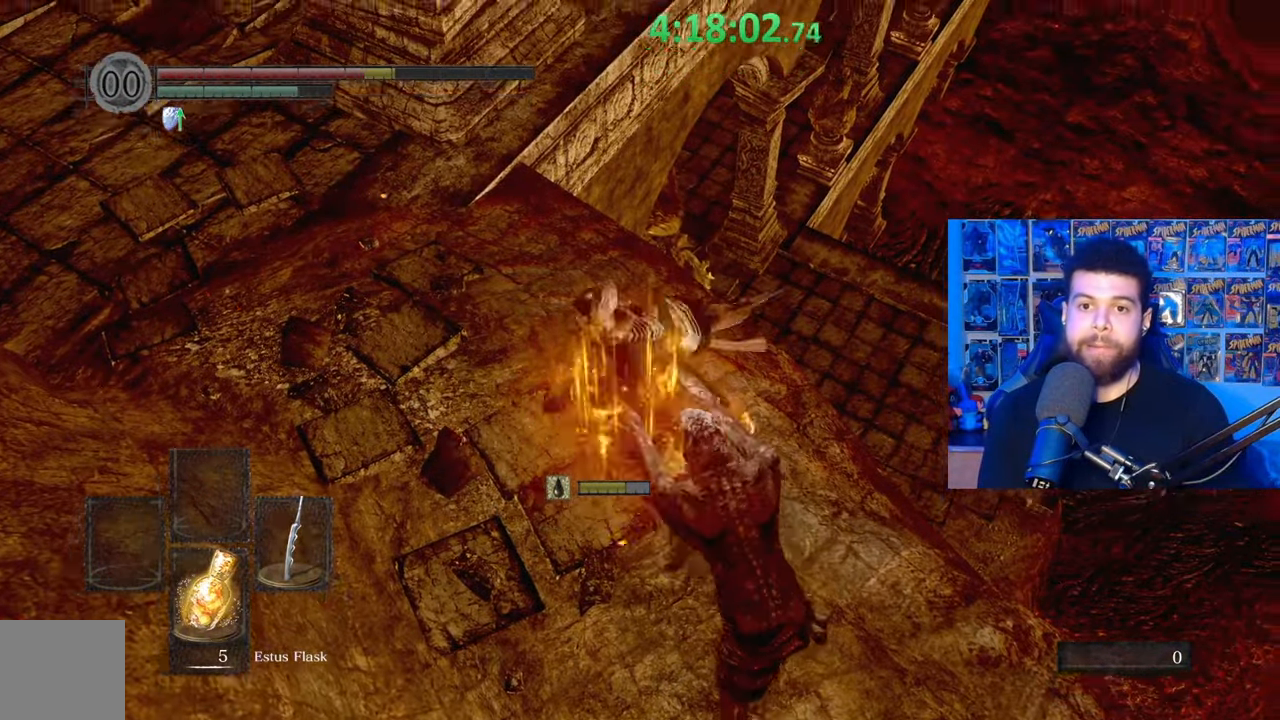
{"buttons": ["B"], "left_stick": "up", "right_stick": "center", "events": [[17, "B", "down"], [100, "B", "up"], [167, "B", "down"], [233, "B", "up"], [317, "B", "down"], [417, "B", "up"], [467, "B", "down"]]}
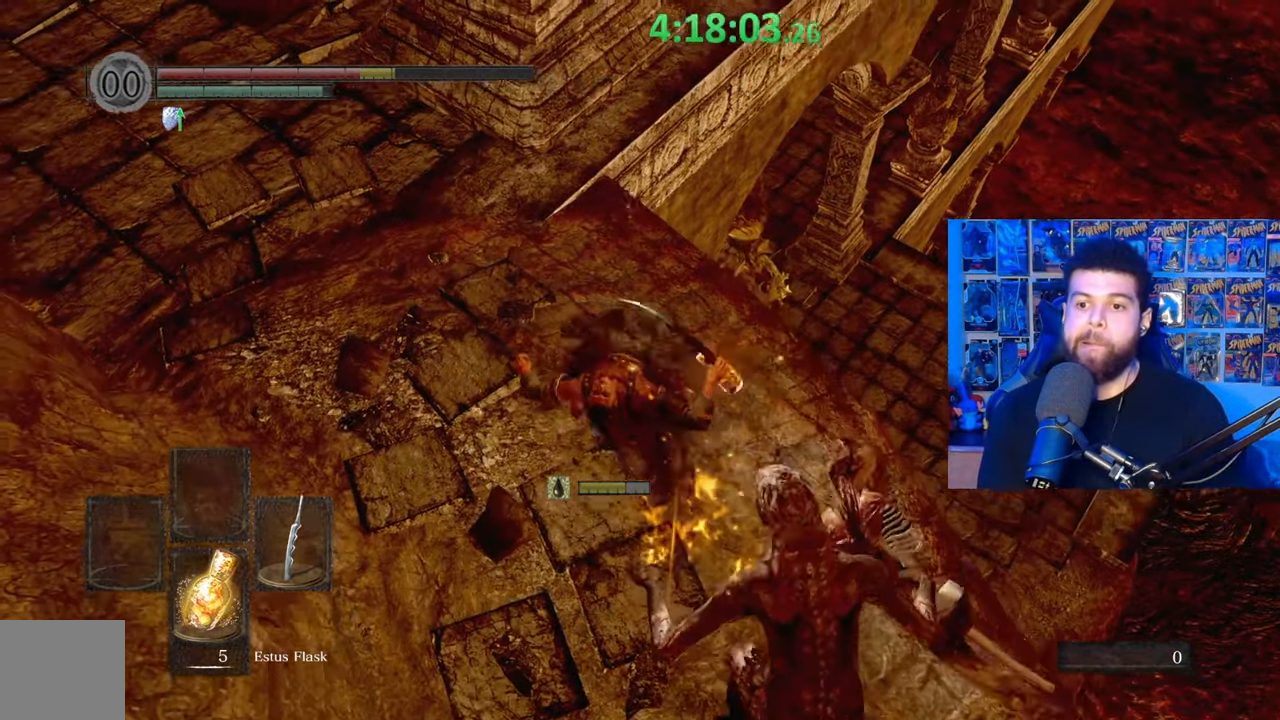
{"buttons": ["B"], "left_stick": "up-right", "right_stick": "center", "events": [[83, "B", "up"], [83, "left_stick", "up-right"], [133, "B", "down"], [233, "B", "up"], [283, "B", "down"], [383, "B", "up"], [433, "B", "down"]]}
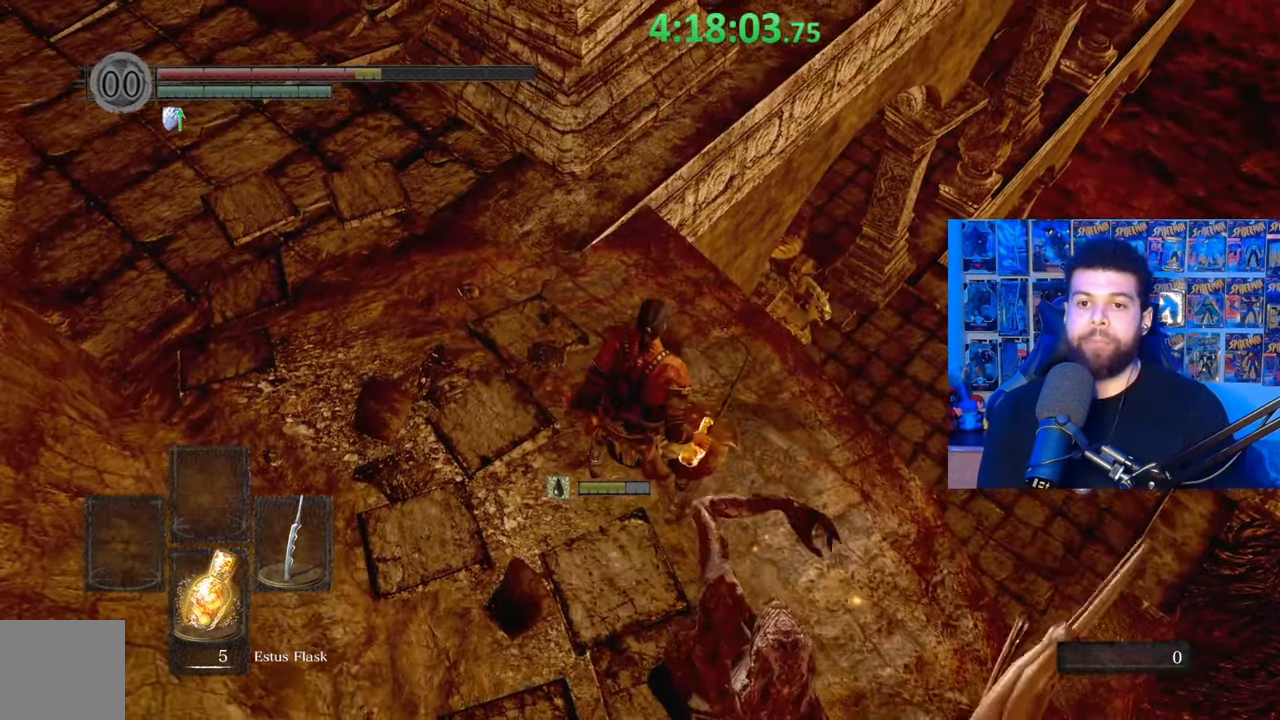
{"buttons": [], "left_stick": "center", "right_stick": "down-left", "events": [[33, "B", "up"], [117, "B", "down"], [217, "B", "up"], [433, "left_stick", "center"], [483, "right_stick", "down-left"]]}
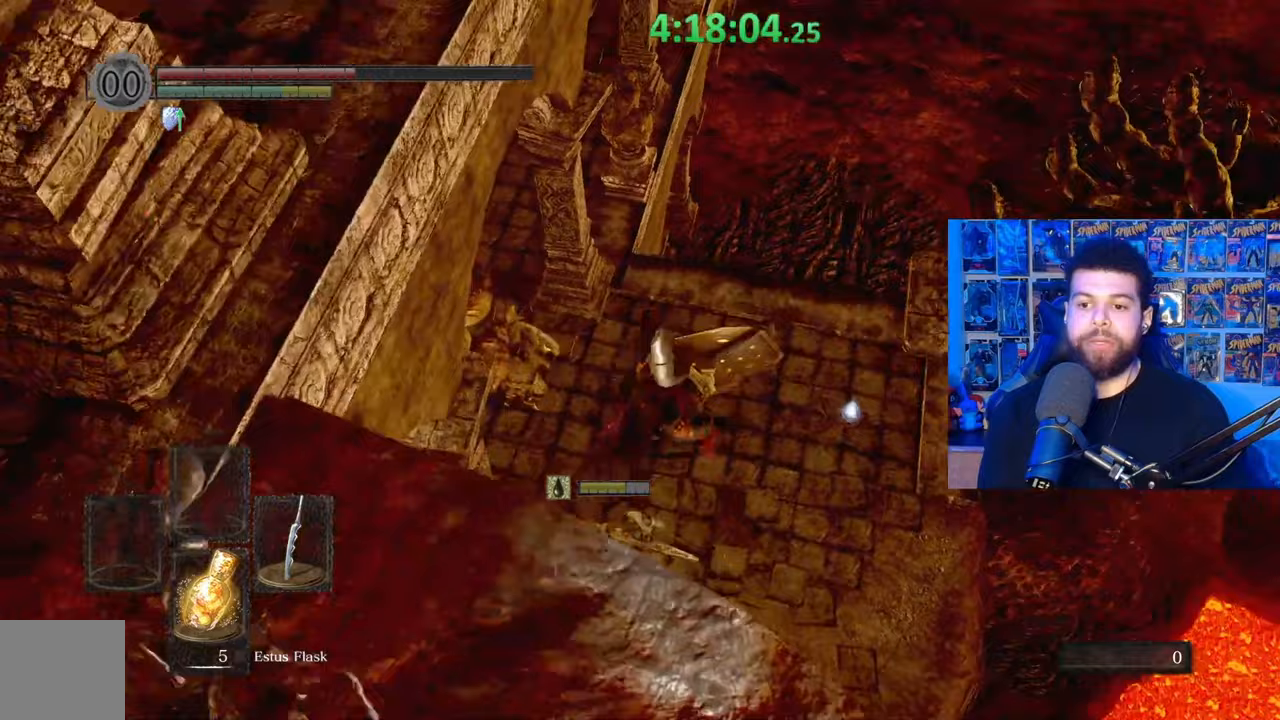
{"buttons": [], "left_stick": "left", "right_stick": "left", "events": [[83, "left_stick", "left"], [233, "right_stick", "left"]]}
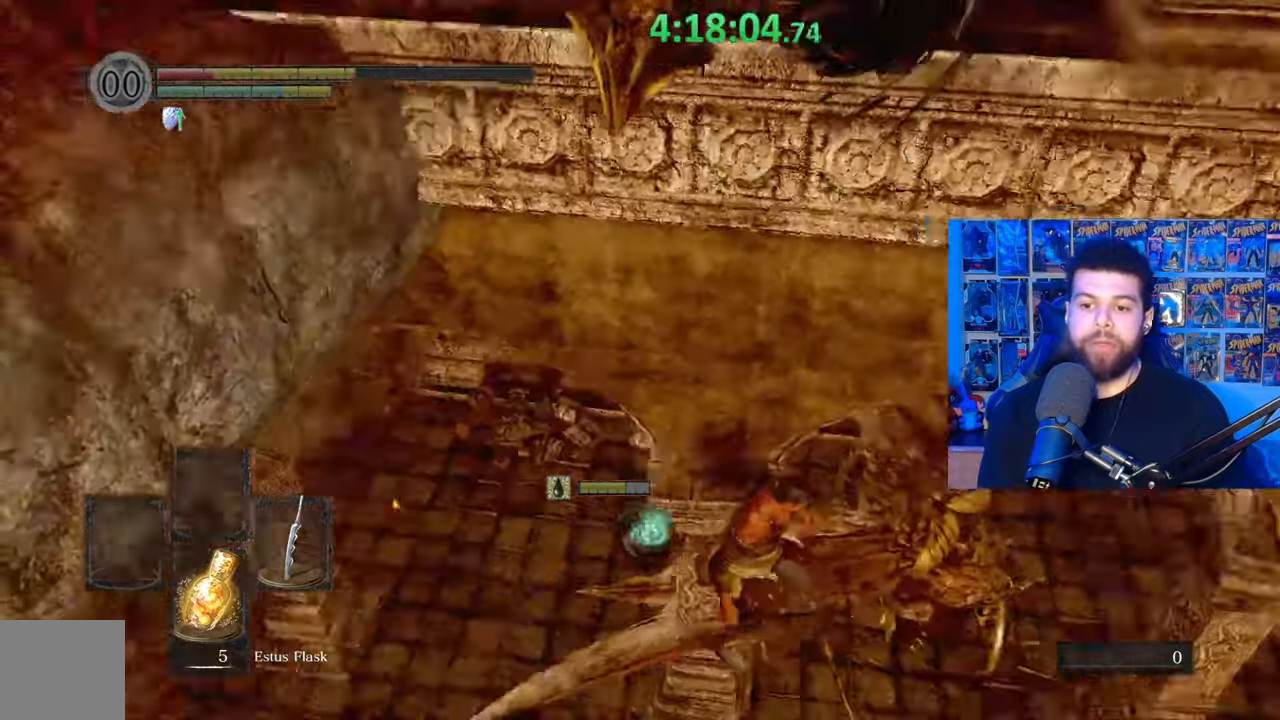
{"buttons": [], "left_stick": "left", "right_stick": "center", "events": [[83, "right_stick", "center"], [217, "B", "down"], [283, "B", "up"], [383, "B", "down"], [467, "B", "up"]]}
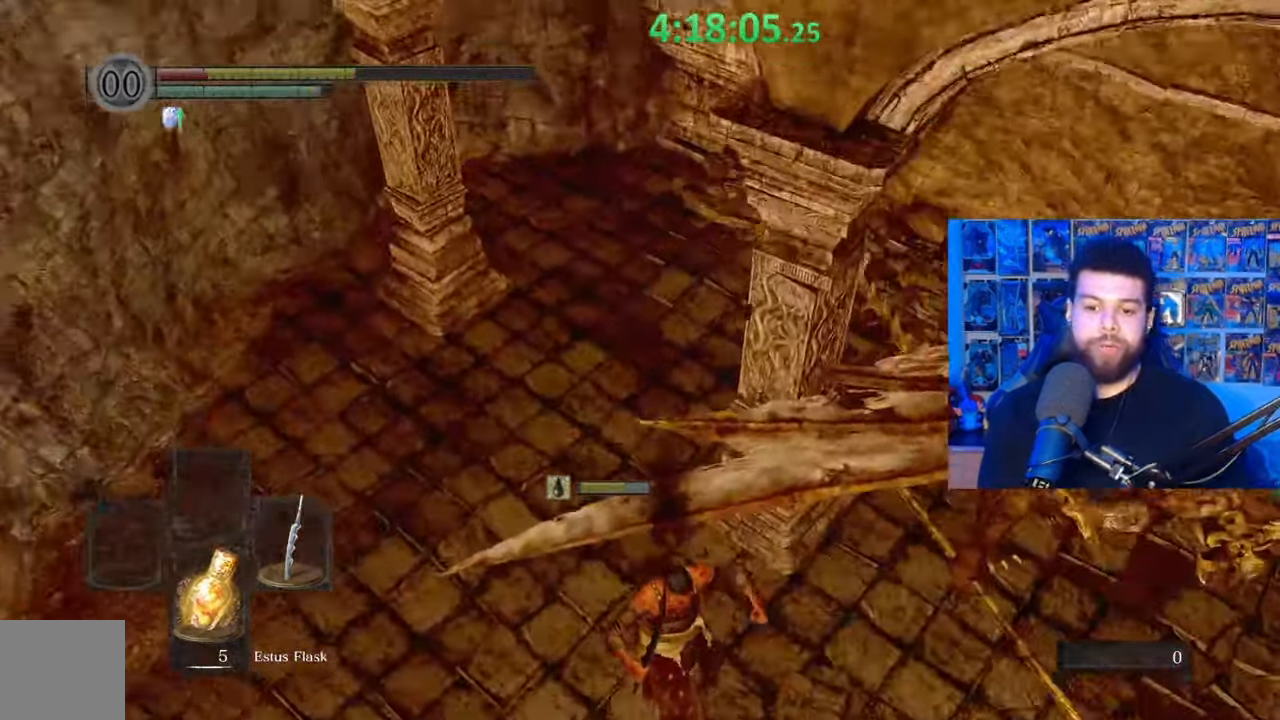
{"buttons": ["B"], "left_stick": "left", "right_stick": "center", "events": [[33, "B", "down"], [133, "B", "up"], [183, "B", "down"], [283, "B", "up"], [333, "B", "down"], [433, "B", "up"], [483, "B", "down"]]}
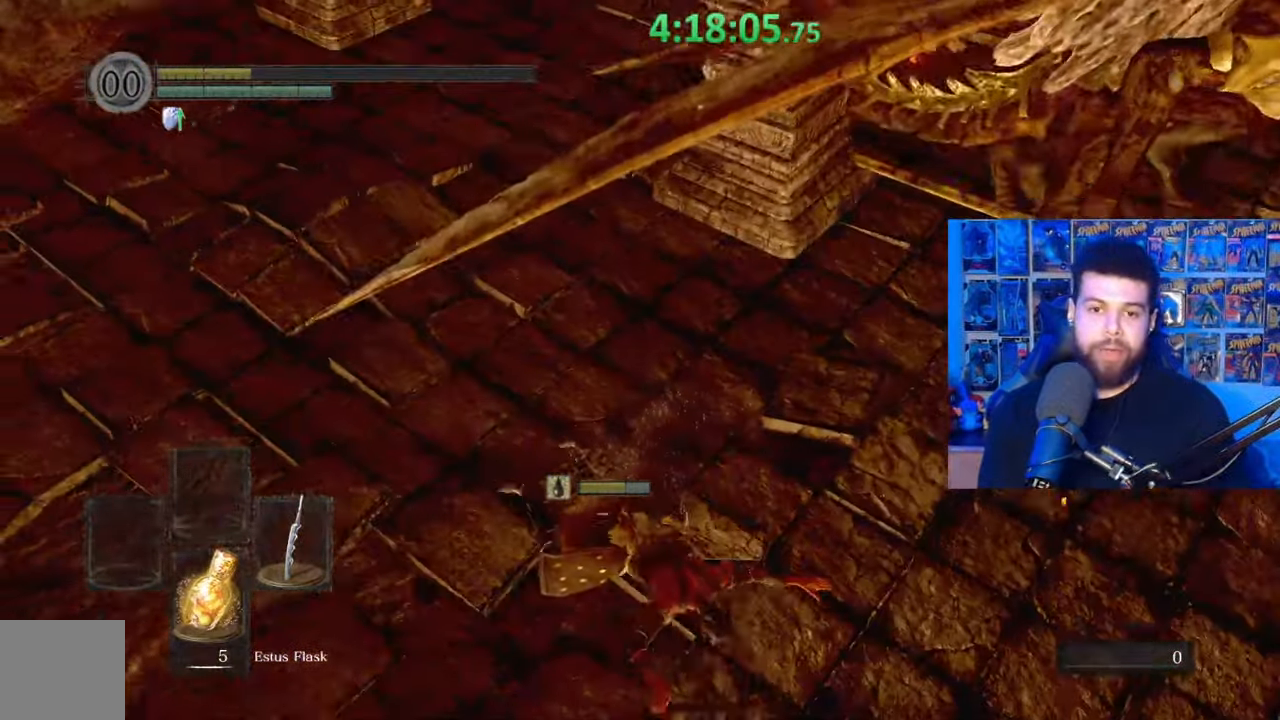
{"buttons": [], "left_stick": "center", "right_stick": "center", "events": [[133, "B", "up"], [383, "left_stick", "center"]]}